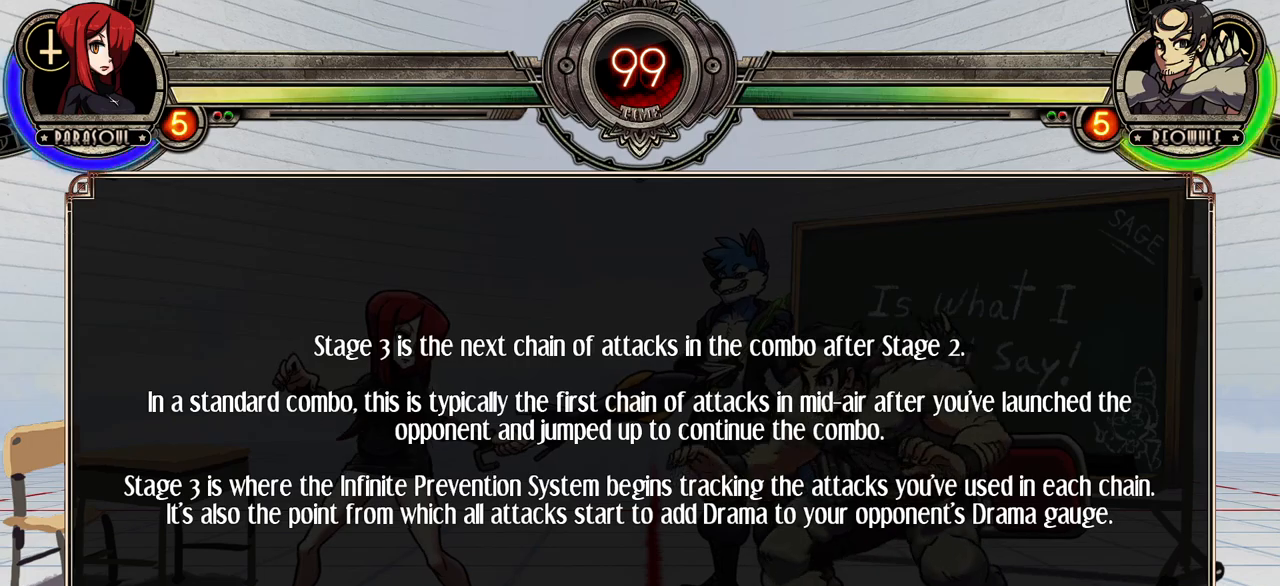
Gameplay with a controller (arcade stick); each line is a JSON object with the inputs held at the frame after it (dt_ms = milliseconds from this image to that frame). "events" lists button and stick changes between this image and that frame as [ms after this image, input, new state], when the widget could be followed in between. Not read: CROSS DPAD_DOWN DPAD_LEFT L3 LP MK R3.
{"dt_ms": 500, "buttons": [], "events": []}
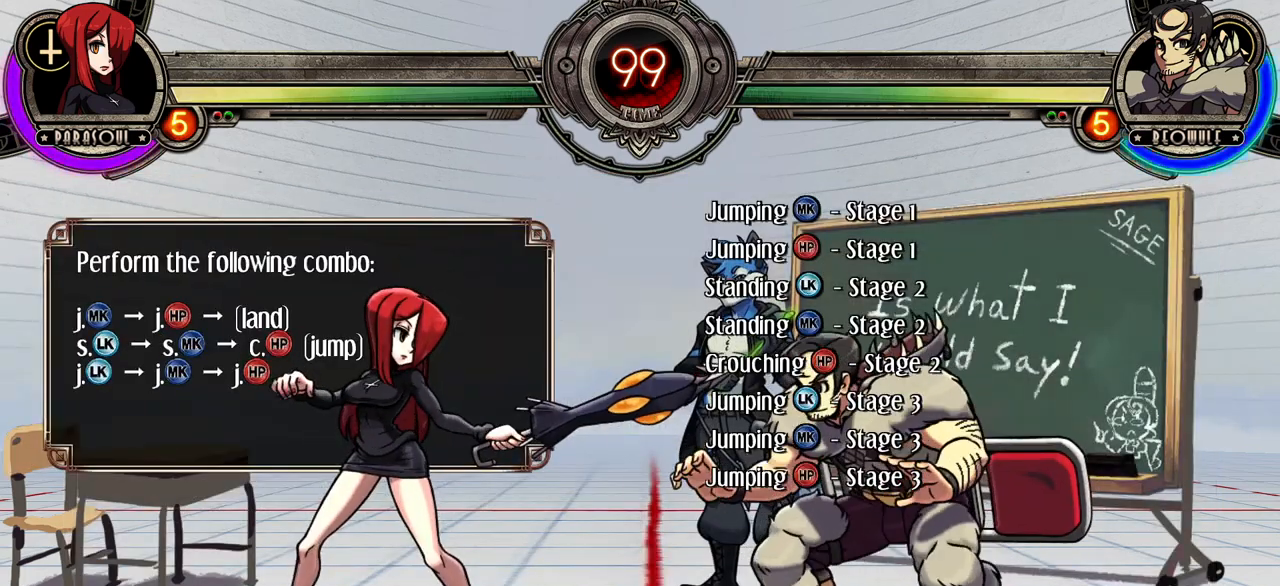
{"dt_ms": 500, "buttons": [], "events": []}
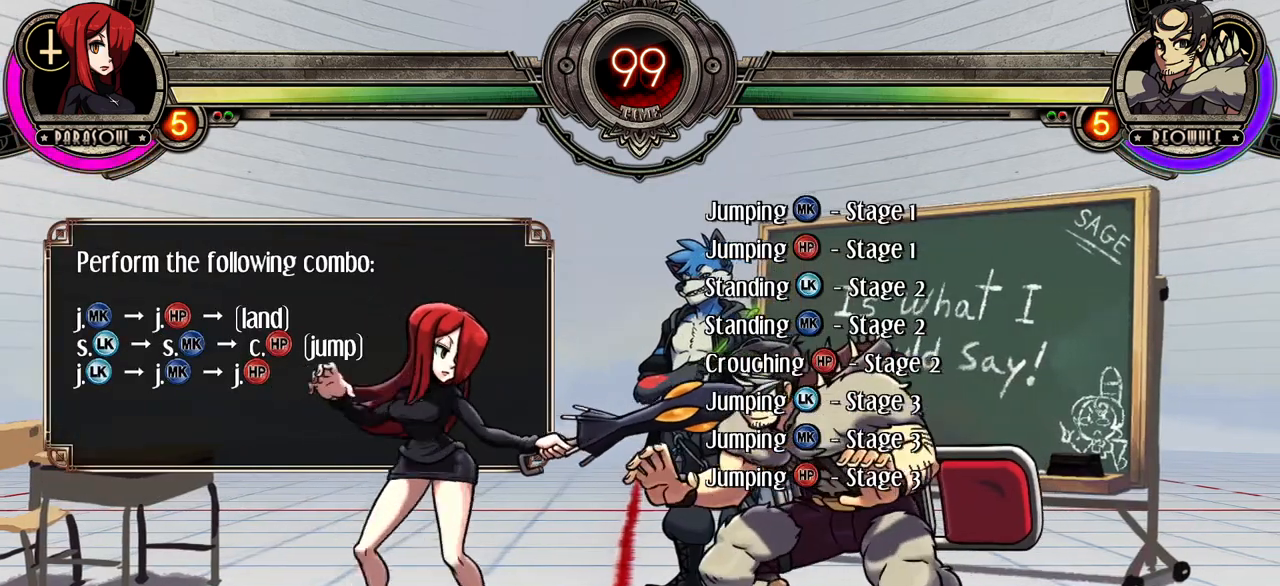
{"dt_ms": 500, "buttons": [], "events": []}
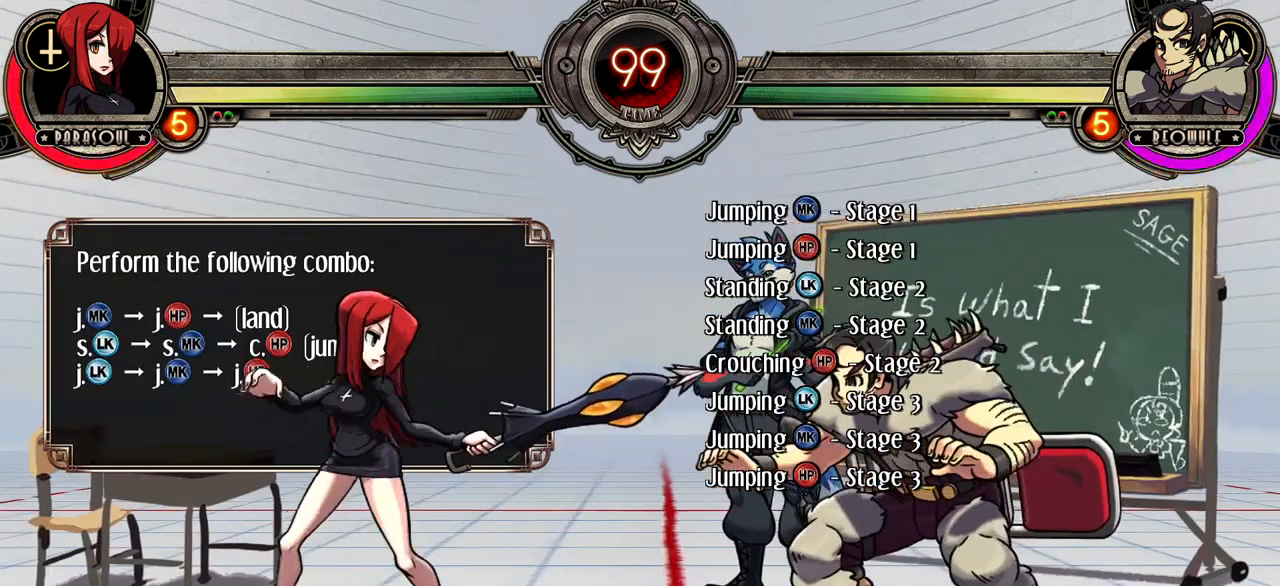
{"dt_ms": 500, "buttons": [], "events": []}
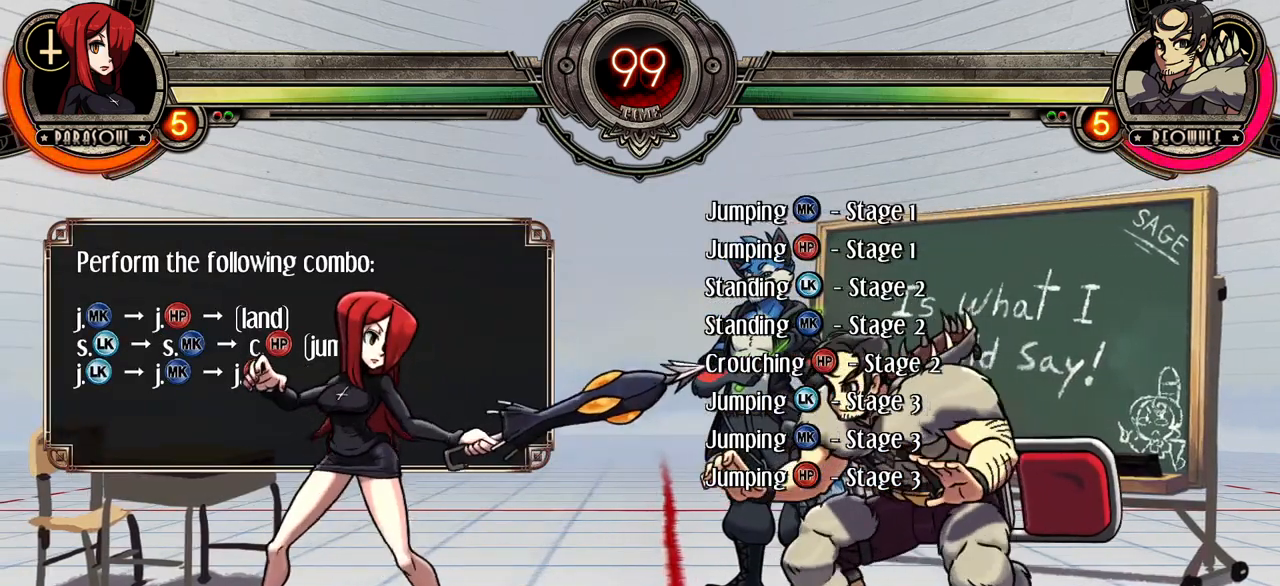
{"dt_ms": 500, "buttons": [], "events": []}
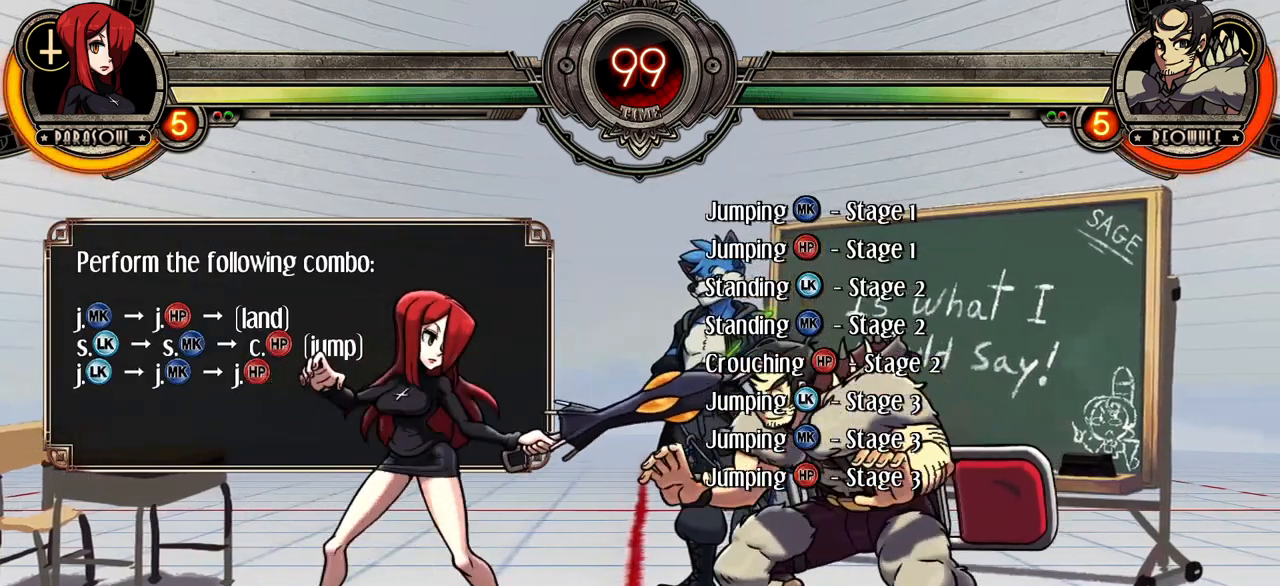
{"dt_ms": 500, "buttons": [], "events": []}
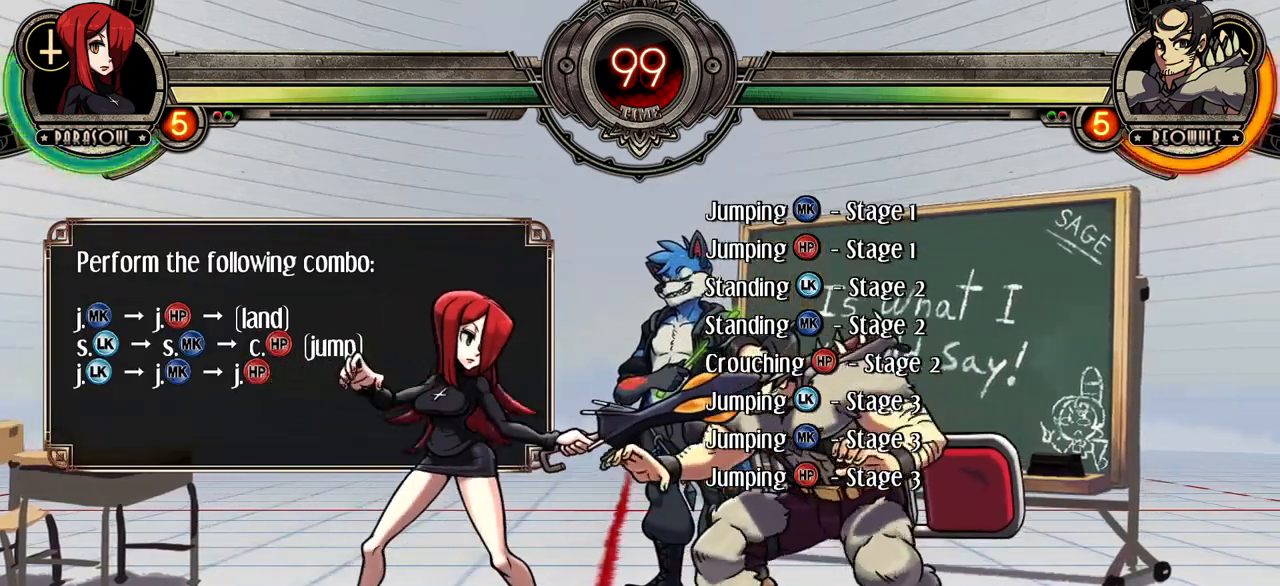
{"dt_ms": 500, "buttons": [], "events": []}
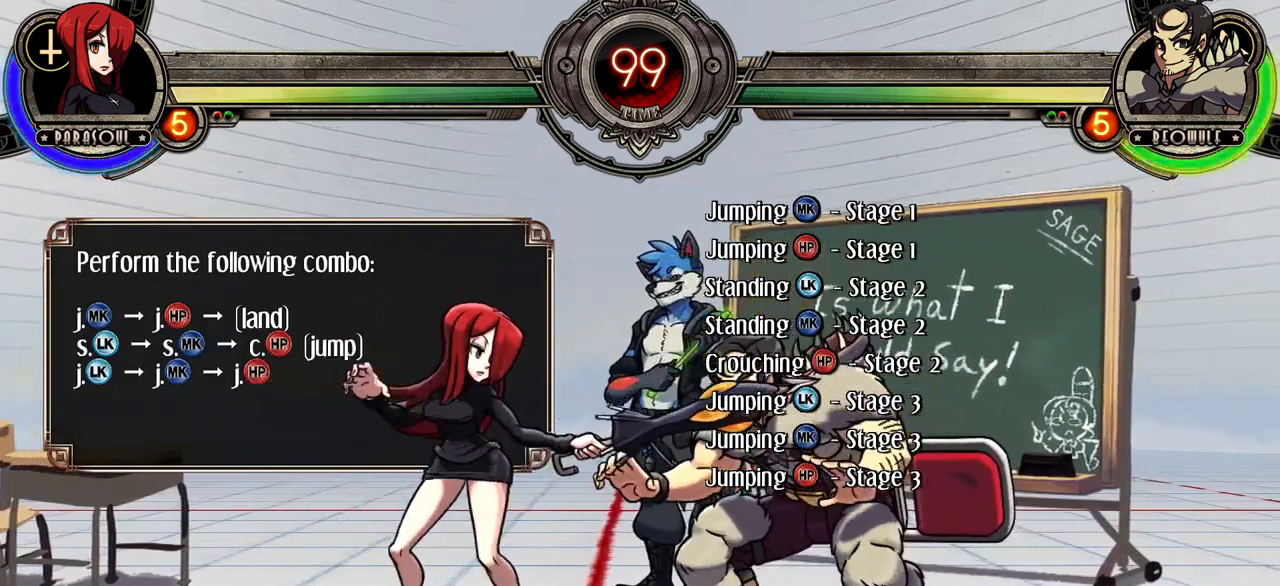
{"dt_ms": 500, "buttons": [], "events": []}
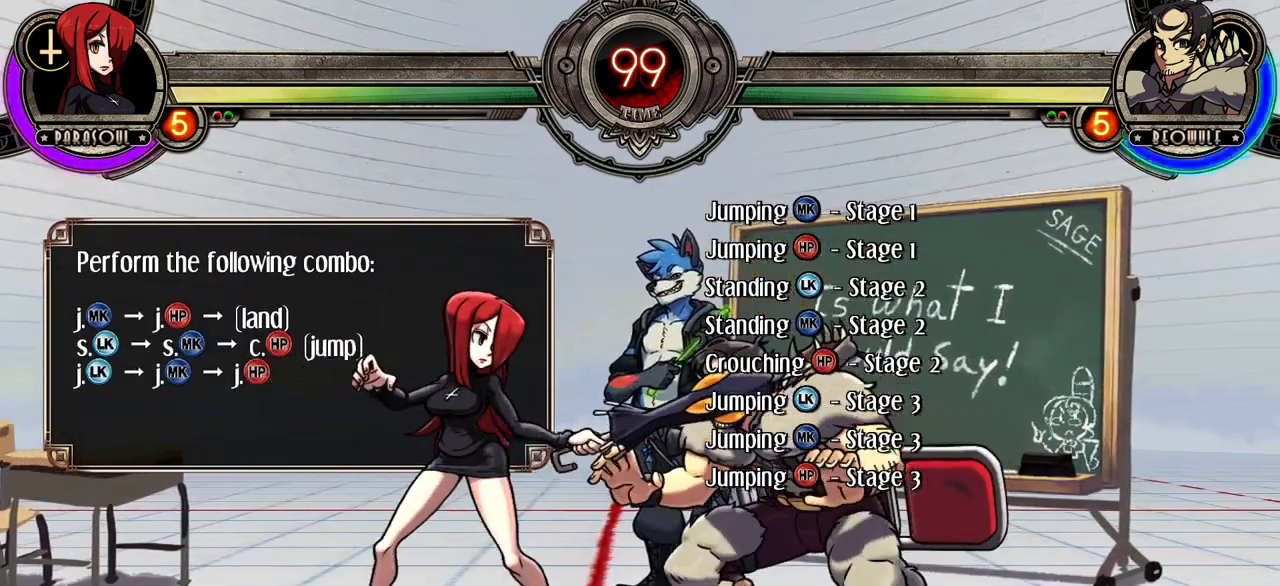
{"dt_ms": 1000, "buttons": ["CIRCLE"]}
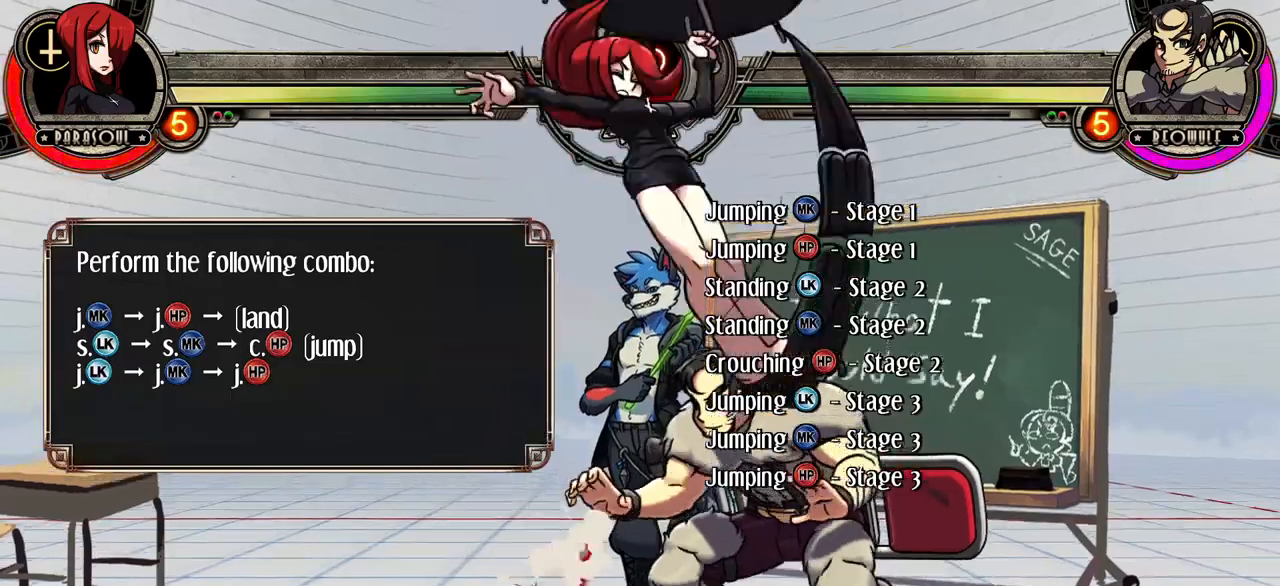
{"dt_ms": 500, "buttons": [], "events": [[133, "CIRCLE", "up"], [217, "R1", "down"], [317, "R1", "up"]]}
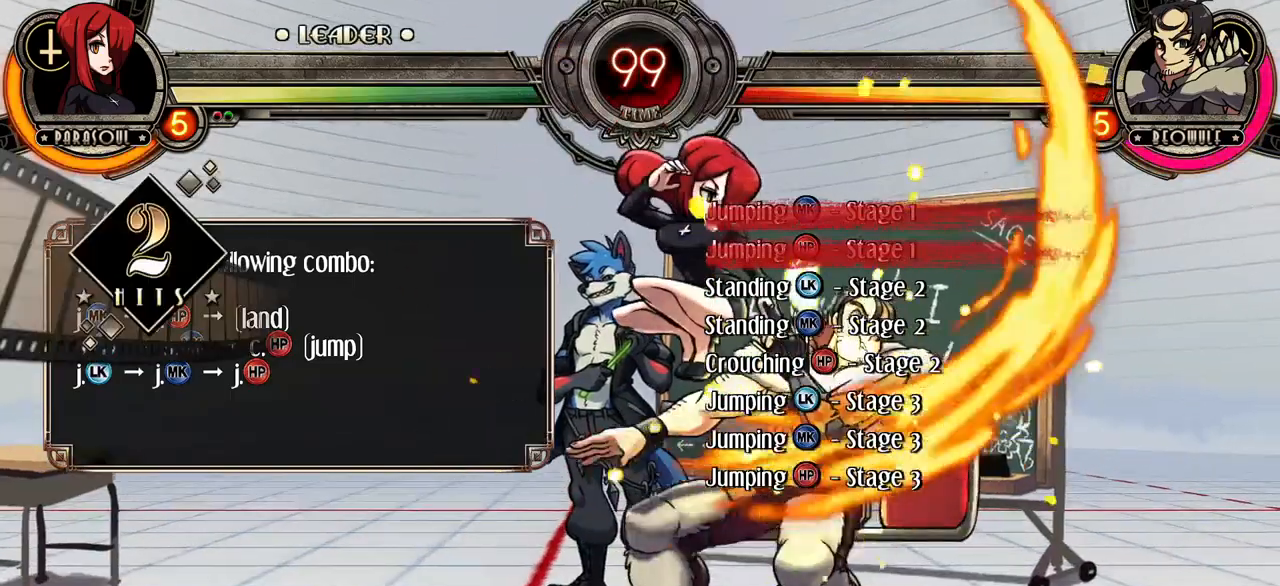
{"dt_ms": 500, "buttons": [], "events": []}
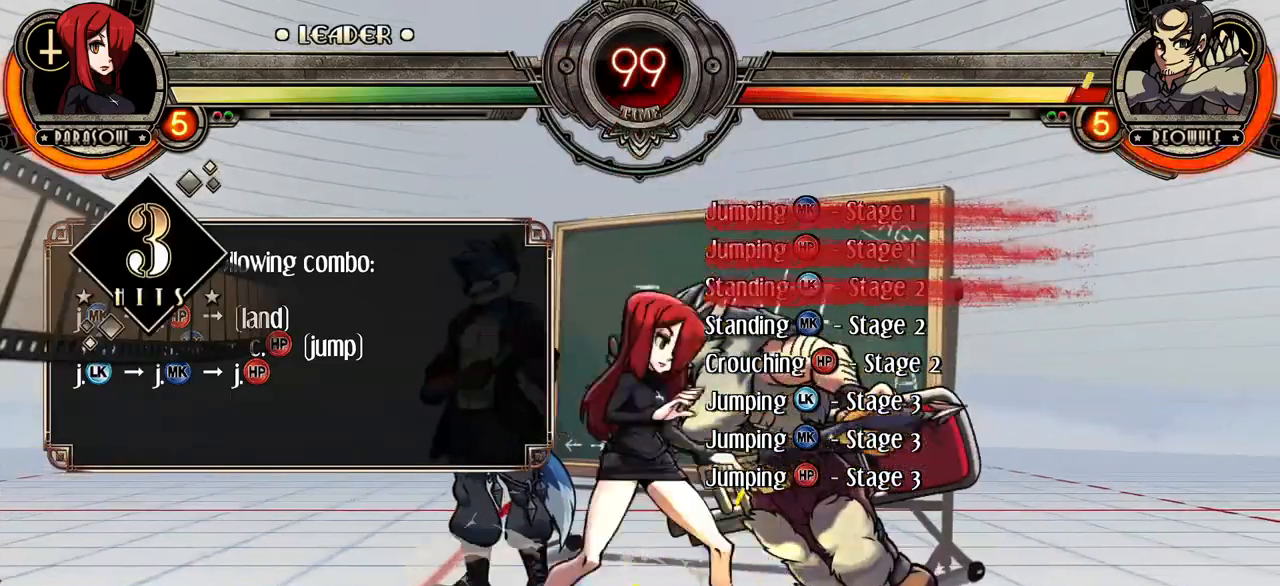
{"dt_ms": 500, "buttons": ["R1"], "events": [[17, "CIRCLE", "down"], [167, "CIRCLE", "up"], [450, "R1", "down"]]}
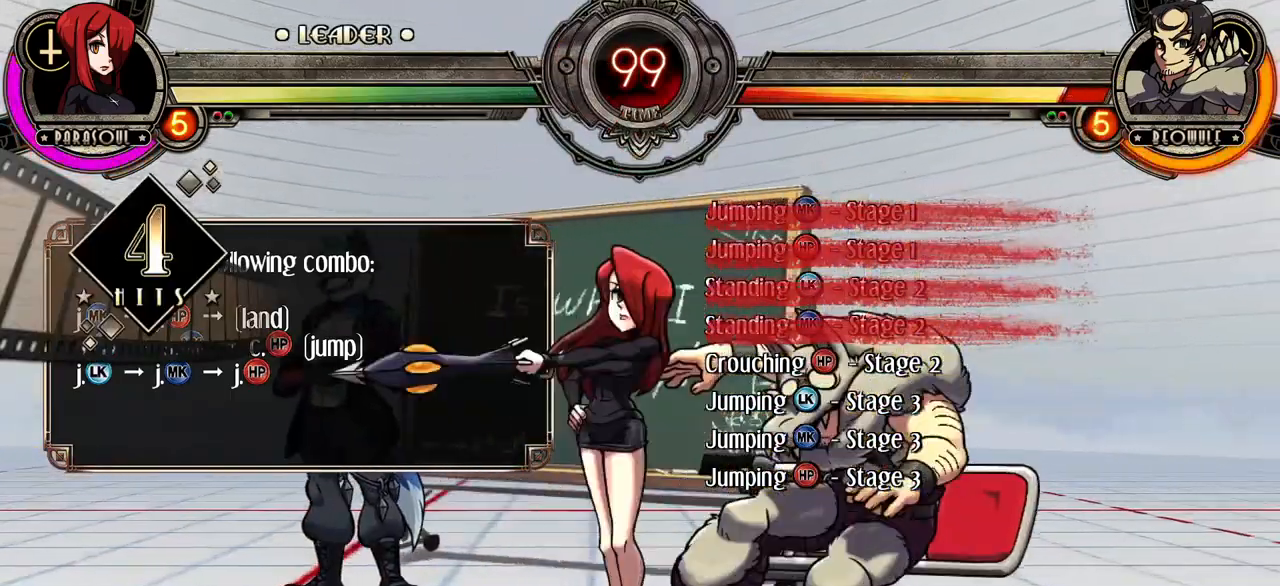
{"dt_ms": 500, "buttons": [], "events": [[83, "R1", "up"]]}
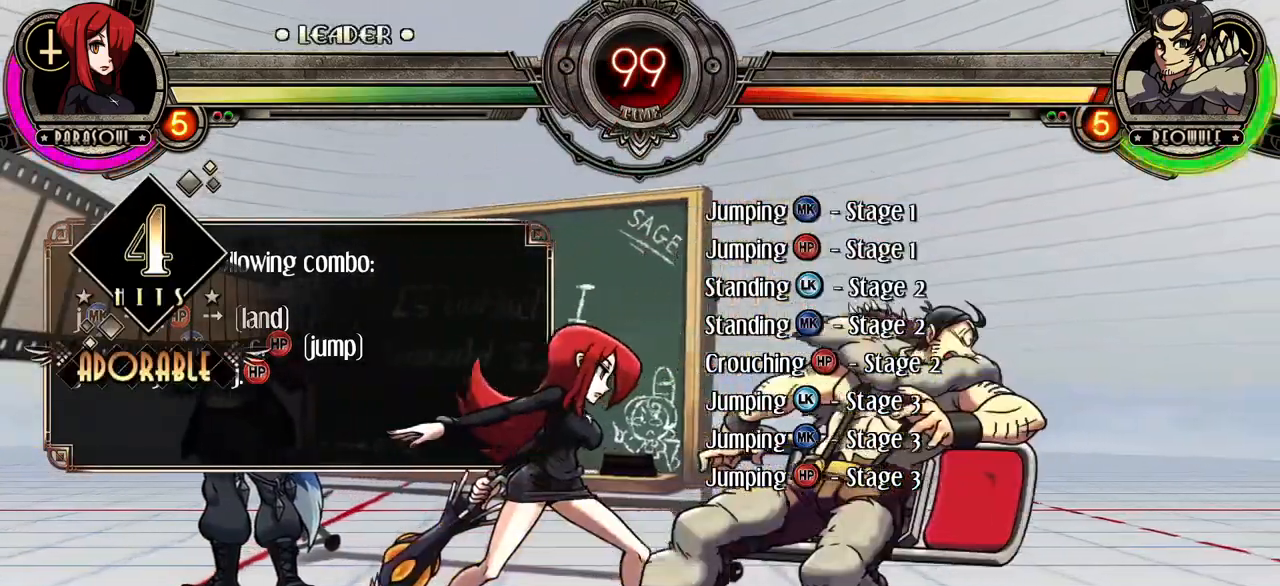
{"dt_ms": 500, "buttons": []}
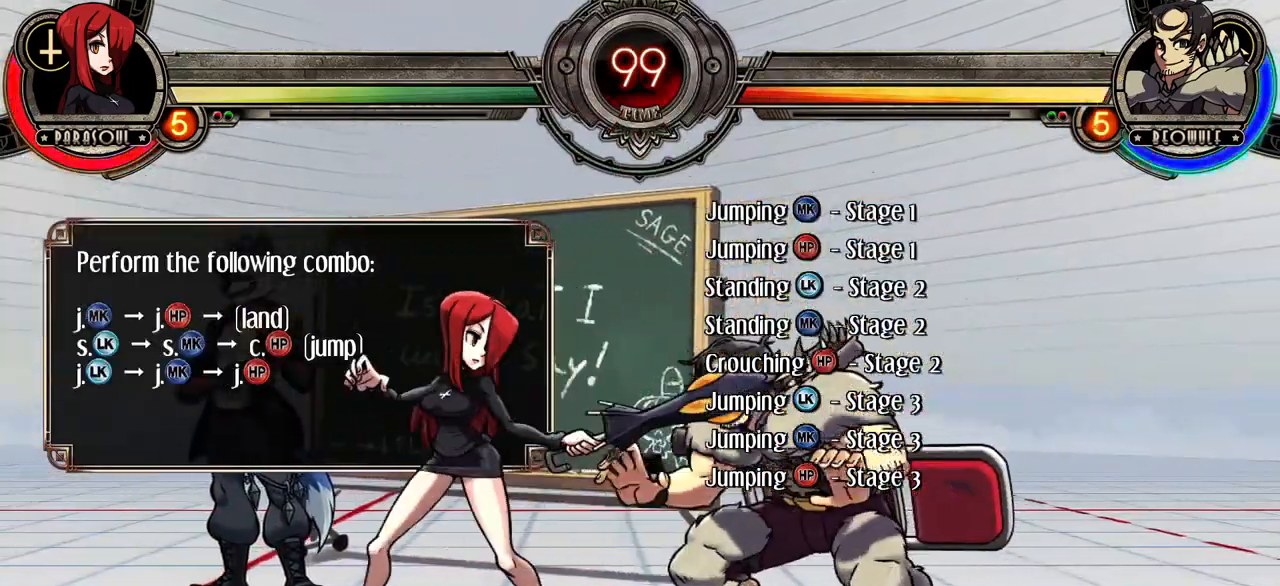
{"dt_ms": 500, "buttons": [], "events": [[217, "DPAD_UP", "down"], [300, "CIRCLE", "down"], [350, "DPAD_UP", "up"], [450, "CIRCLE", "up"]]}
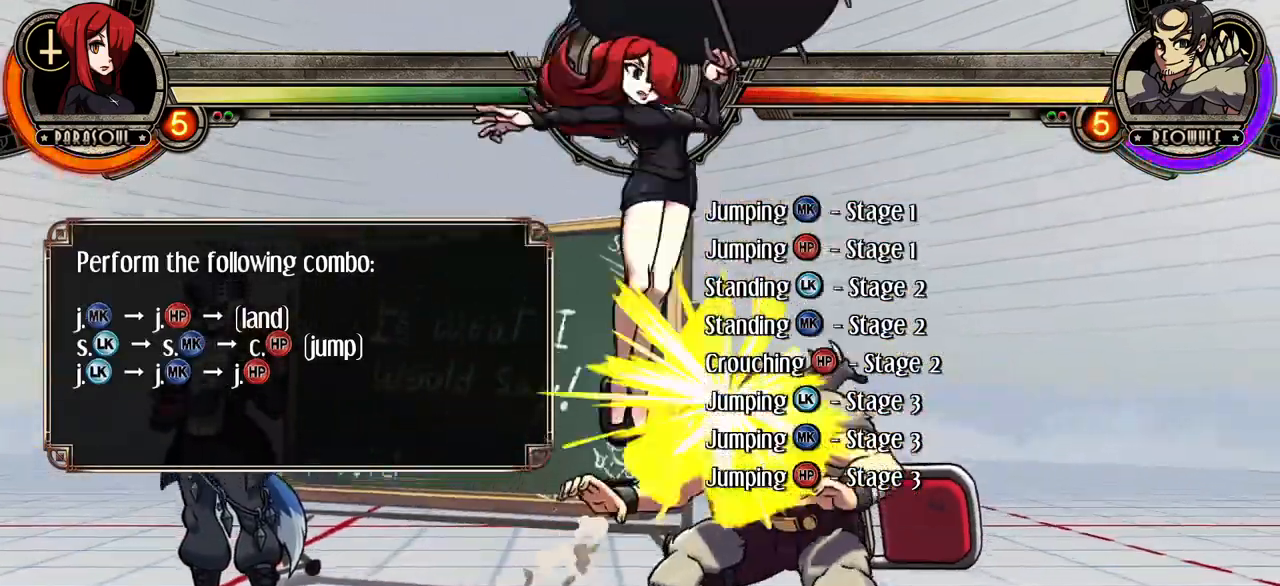
{"dt_ms": 500, "buttons": [], "events": [[133, "R1", "down"], [283, "R1", "up"]]}
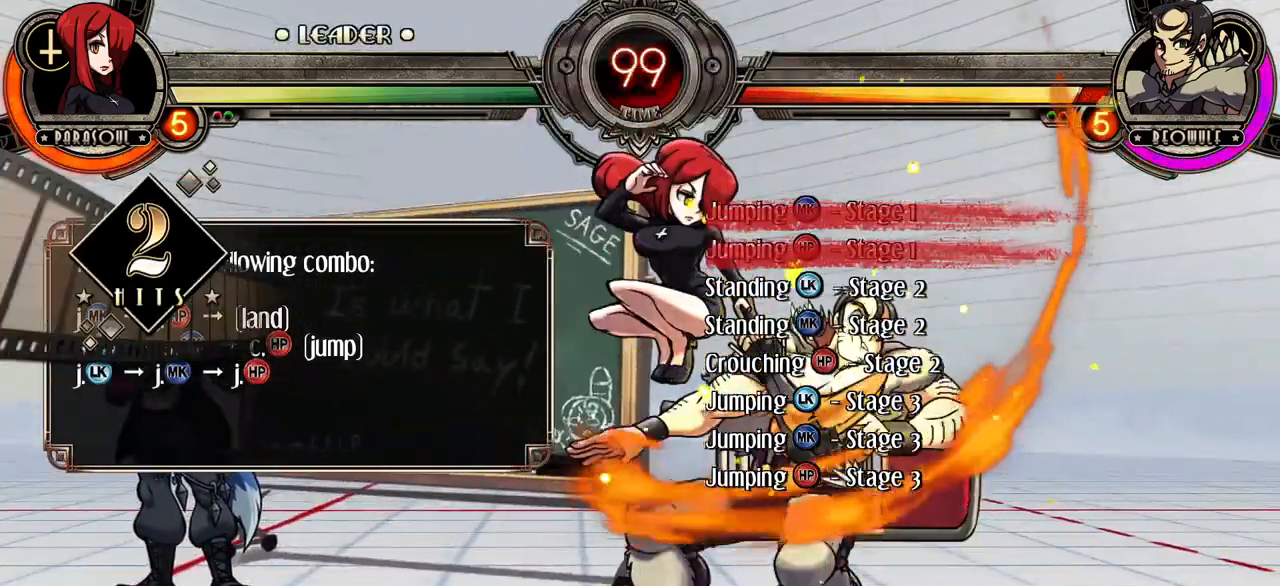
{"dt_ms": 500, "buttons": ["CIRCLE"], "events": [[433, "CIRCLE", "down"]]}
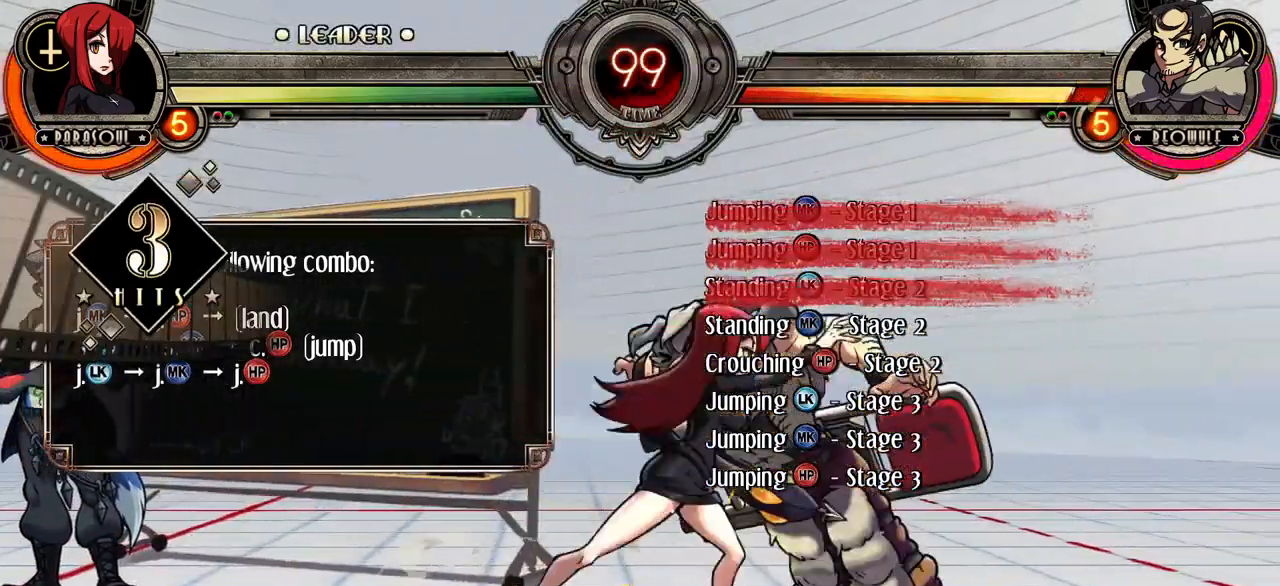
{"dt_ms": 500, "buttons": []}
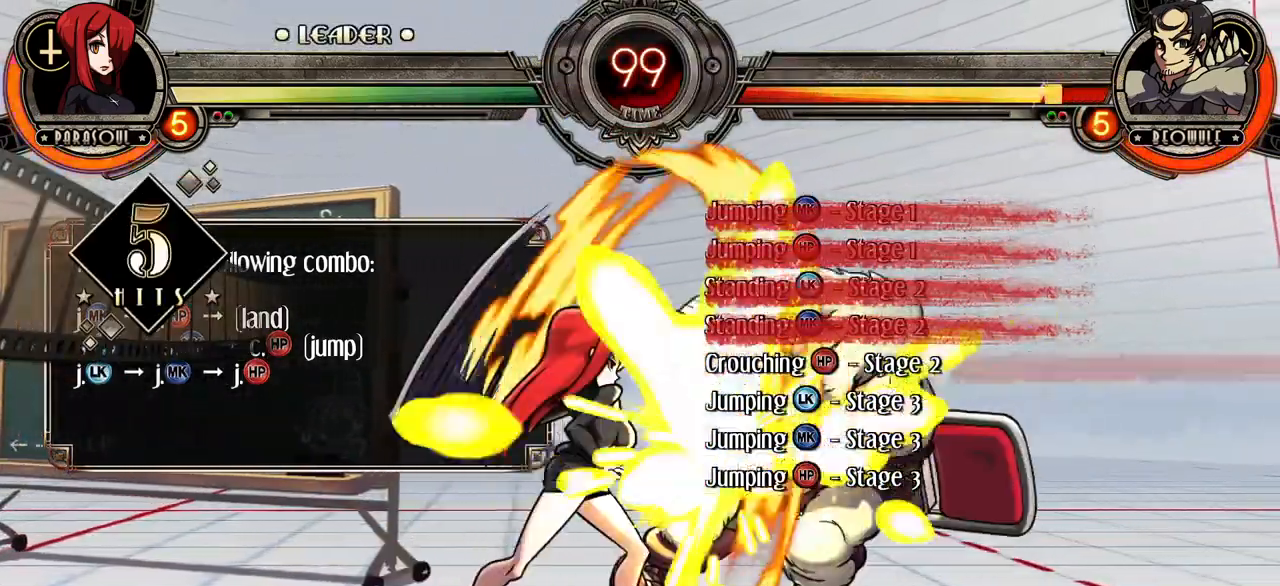
{"dt_ms": 500, "buttons": ["CIRCLE"], "events": [[83, "DPAD_UP", "down"], [267, "DPAD_UP", "up"], [500, "CIRCLE", "down"]]}
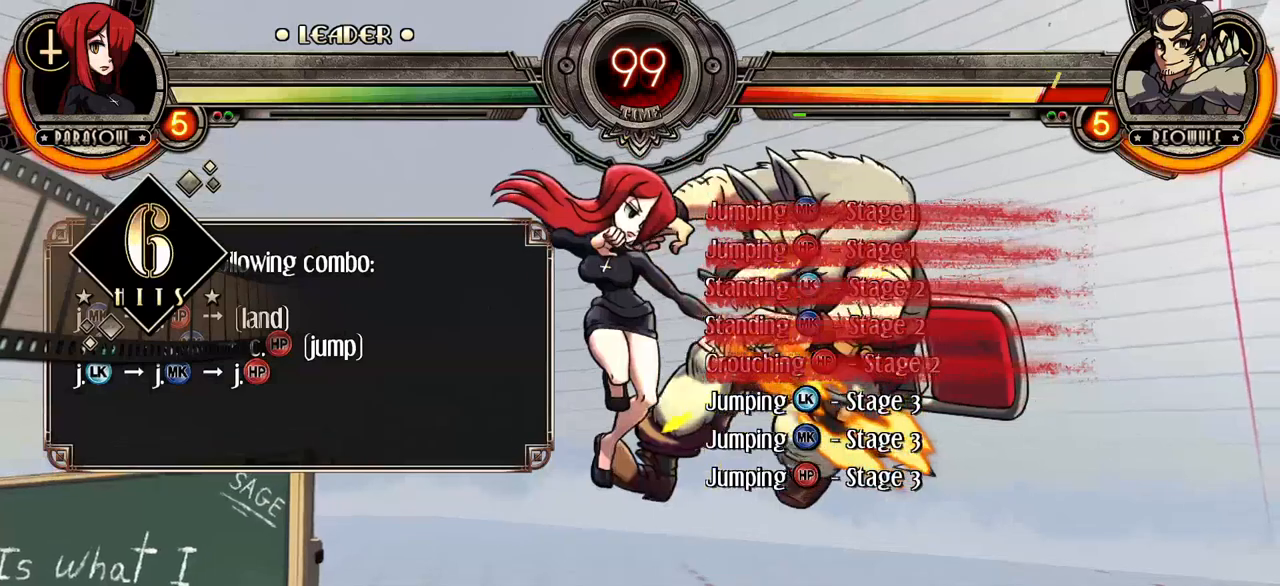
{"dt_ms": 500, "buttons": [], "events": [[283, "CIRCLE", "up"], [283, "R1", "down"], [433, "R1", "up"]]}
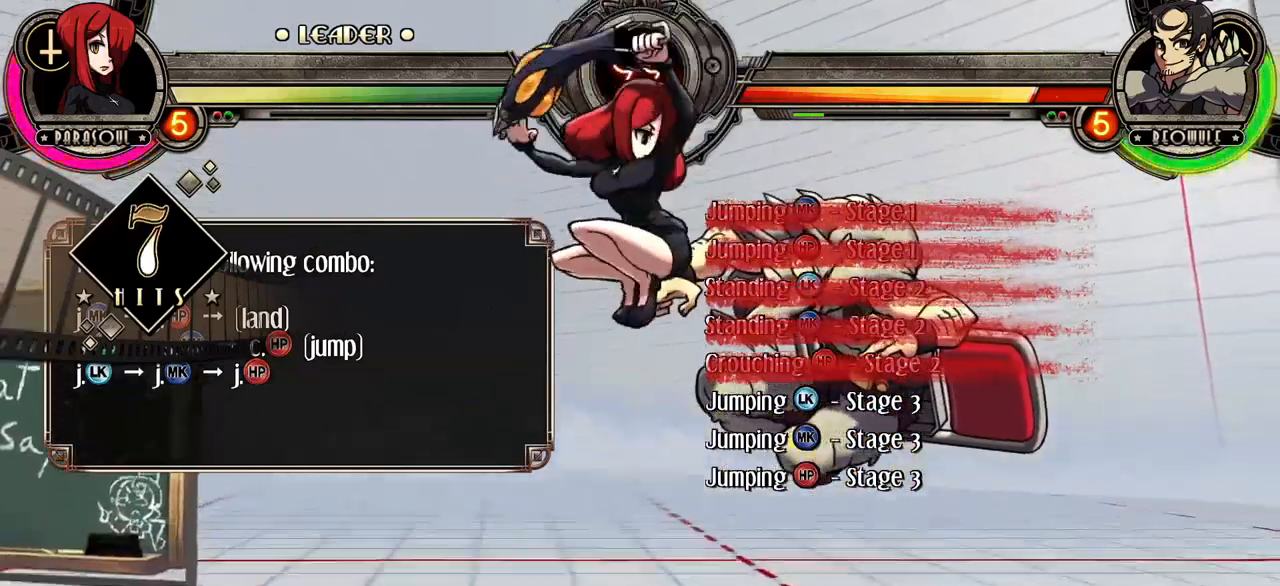
{"dt_ms": 1000, "buttons": []}
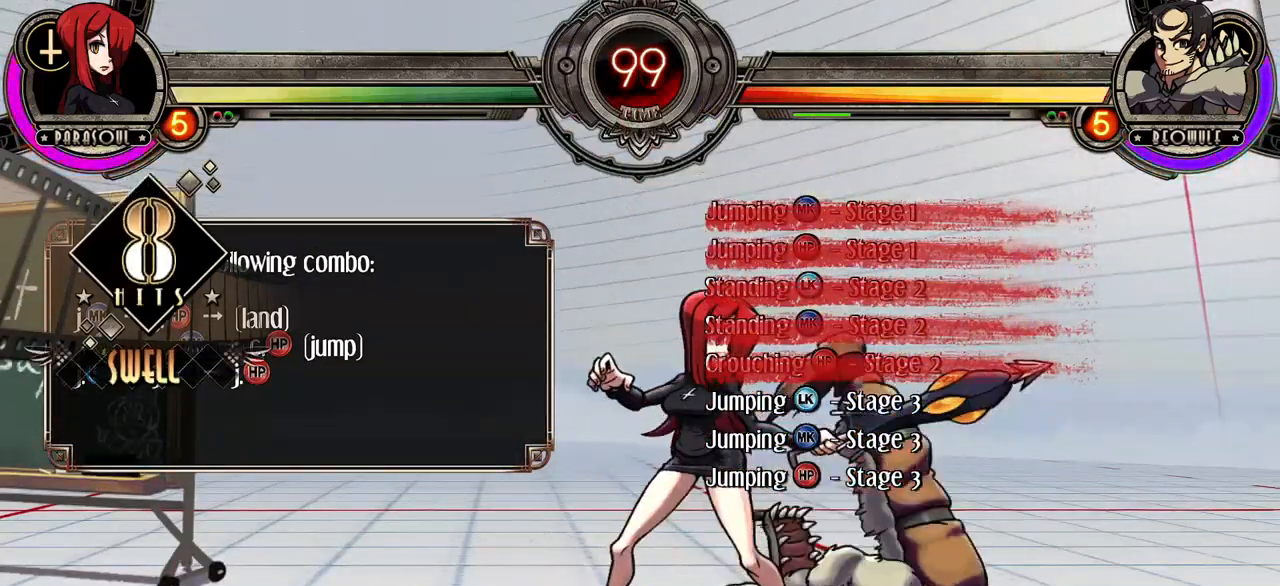
{"dt_ms": 500, "buttons": ["DPAD_UP"], "events": [[383, "DPAD_UP", "down"]]}
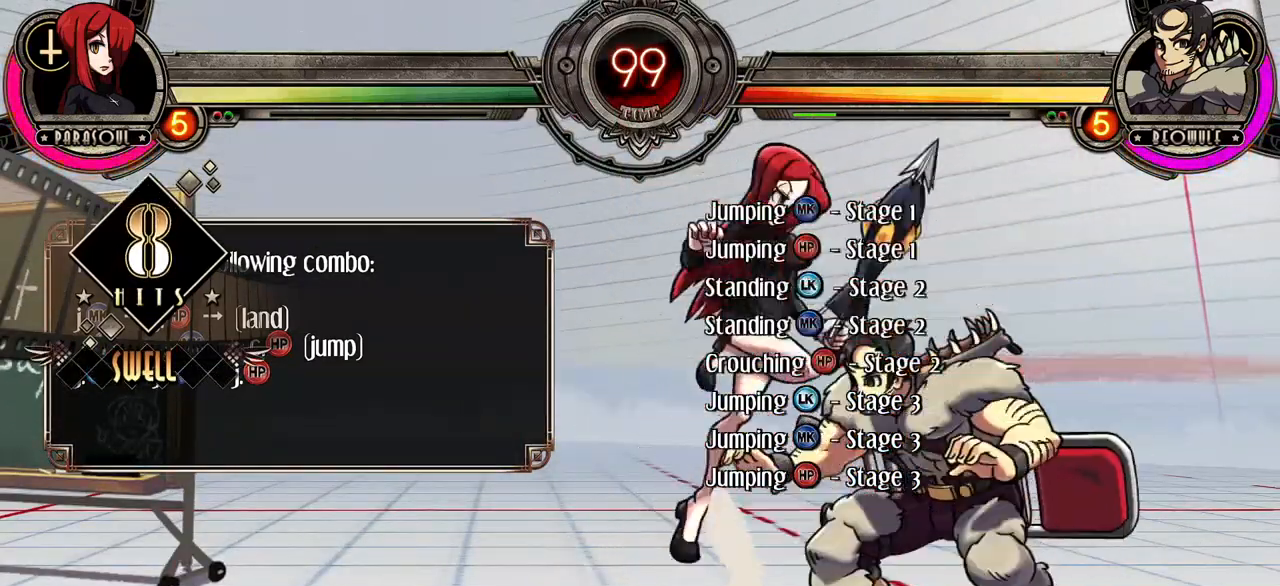
{"dt_ms": 500, "buttons": [], "events": [[117, "DPAD_UP", "up"]]}
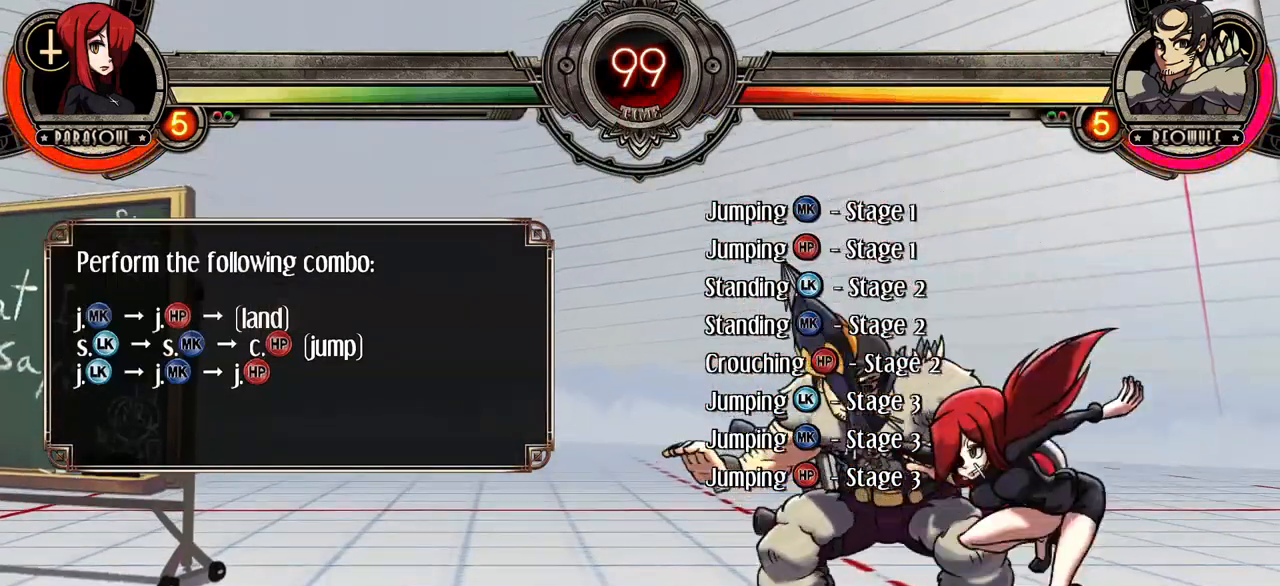
{"dt_ms": 1000, "buttons": []}
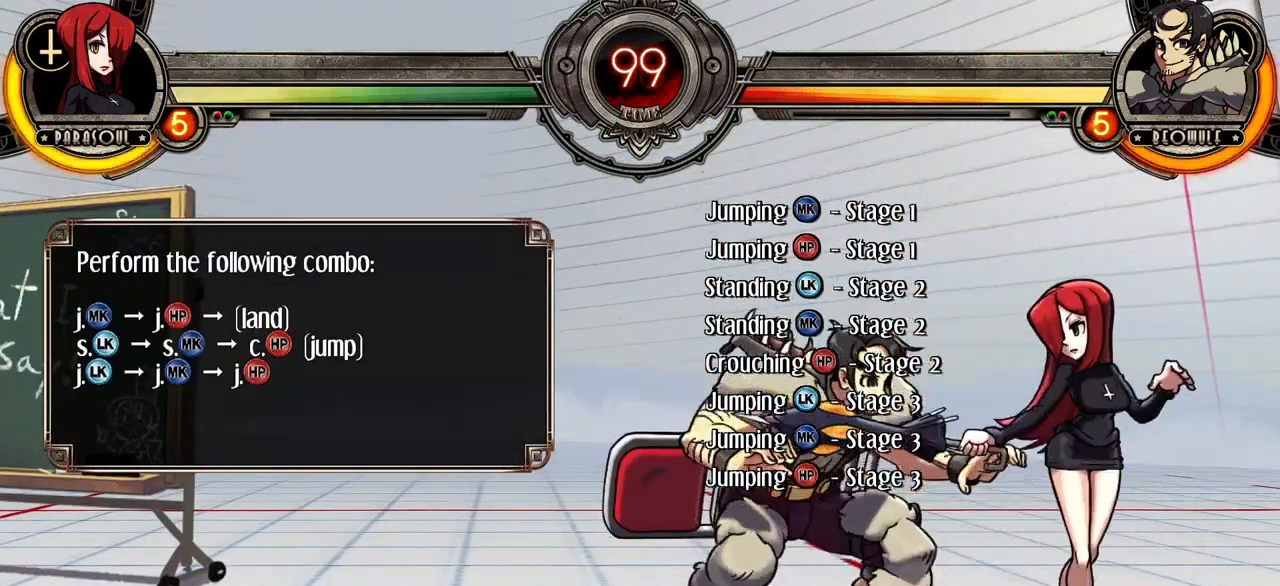
{"dt_ms": 500, "buttons": ["DPAD_UP"], "events": [[483, "DPAD_UP", "down"]]}
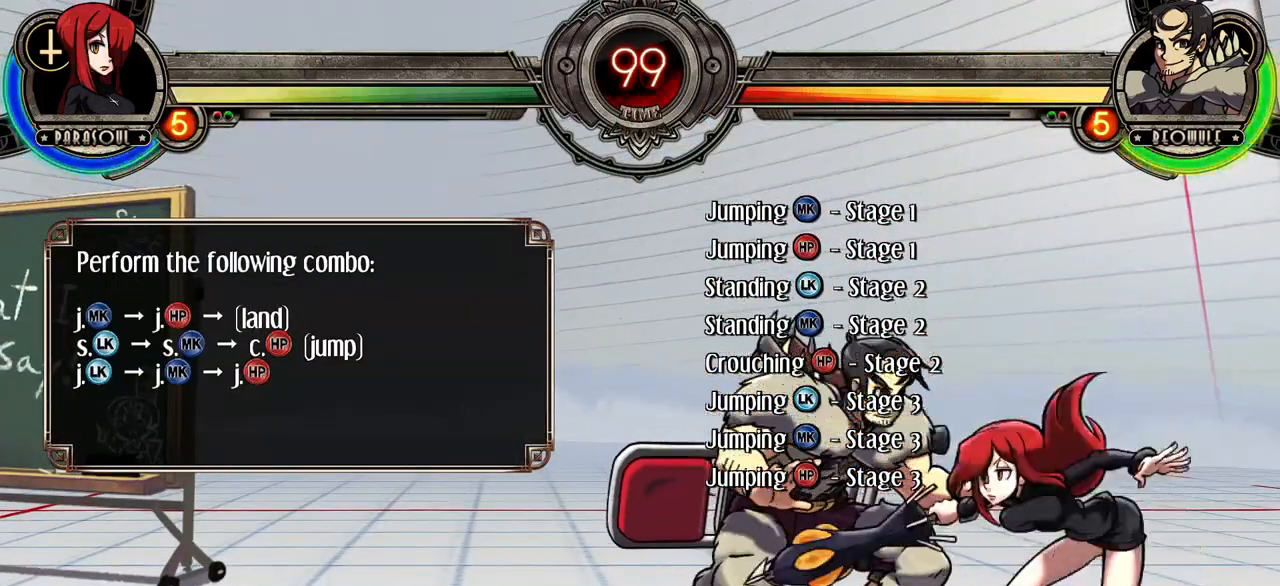
{"dt_ms": 500, "buttons": ["R1"], "events": [[33, "CIRCLE", "down"], [83, "DPAD_UP", "up"], [133, "CIRCLE", "up"], [367, "R1", "down"]]}
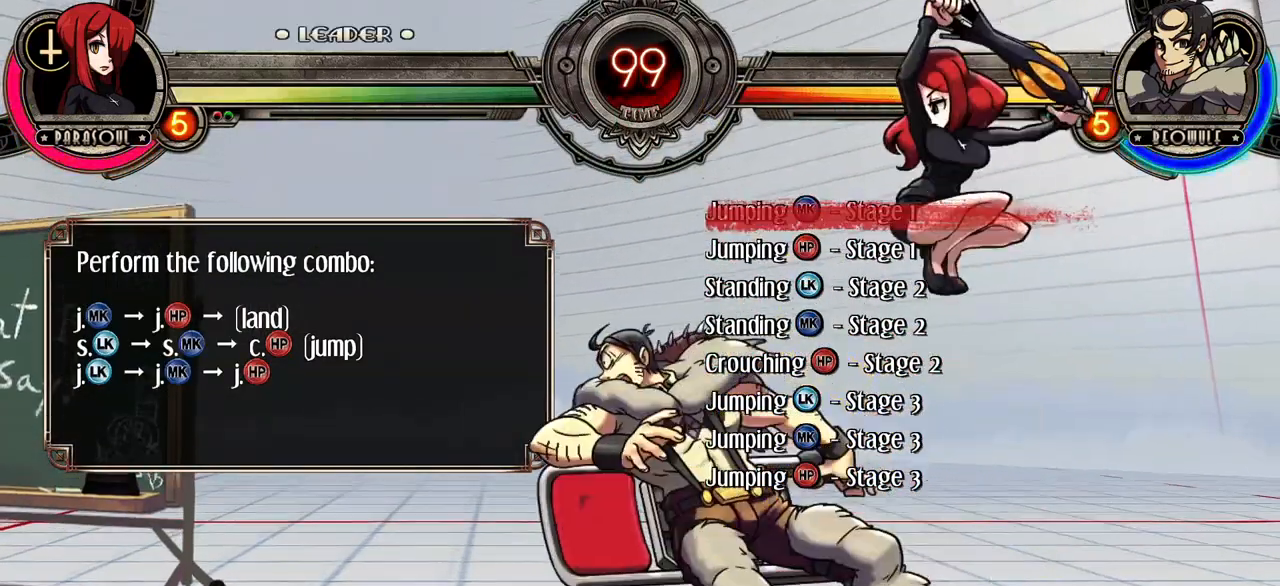
{"dt_ms": 500, "buttons": [], "events": [[17, "R1", "up"]]}
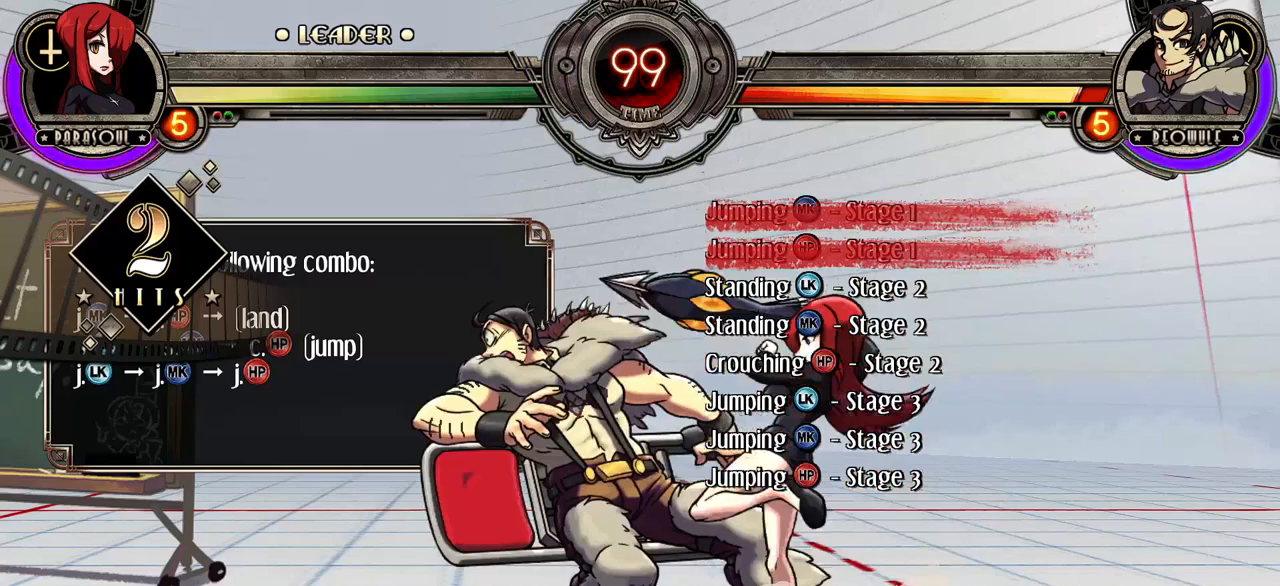
{"dt_ms": 500, "buttons": ["R1"], "events": [[217, "CIRCLE", "down"], [367, "CIRCLE", "up"], [500, "R1", "down"]]}
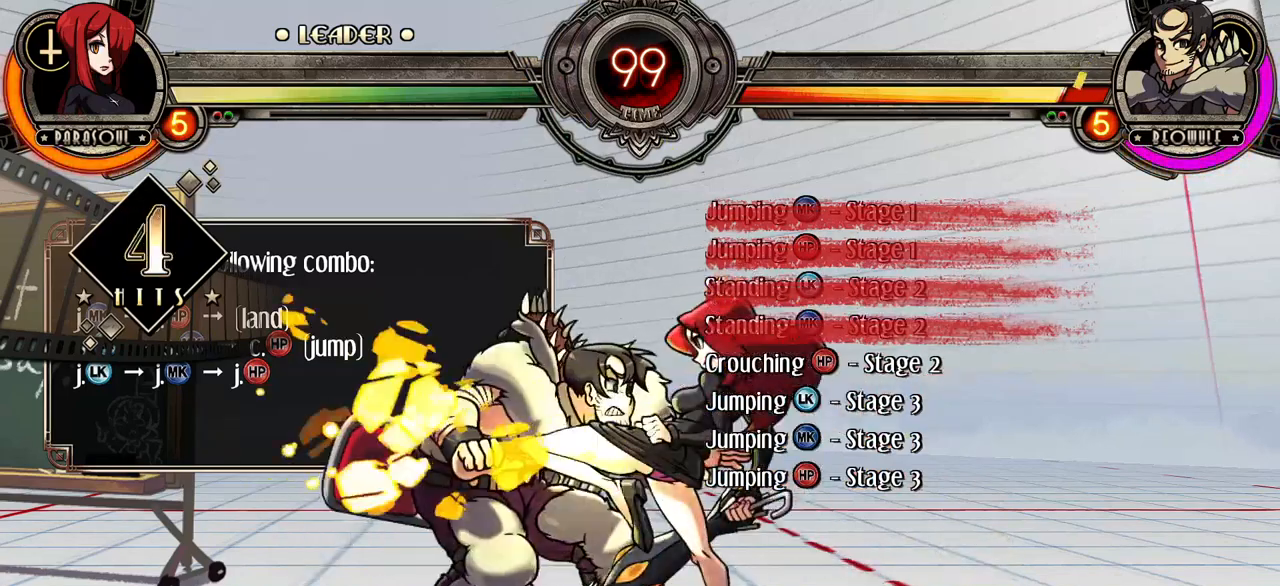
{"dt_ms": 500, "buttons": ["DPAD_UP"], "events": [[200, "R1", "up"], [383, "DPAD_UP", "down"]]}
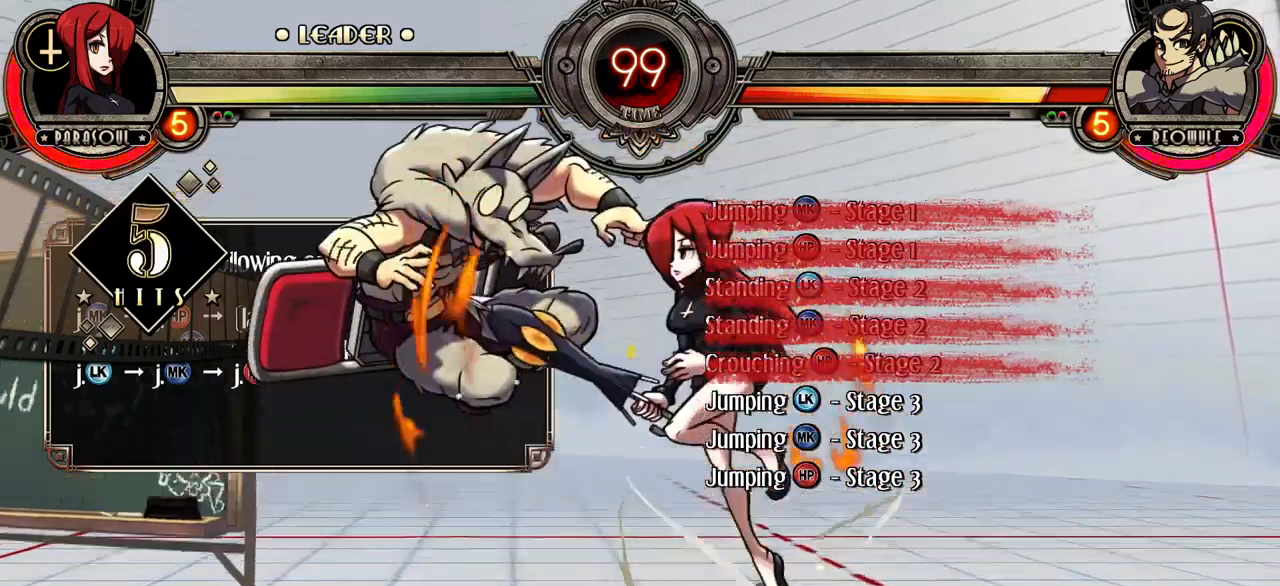
{"dt_ms": 500, "buttons": [], "events": [[17, "DPAD_UP", "up"], [300, "CIRCLE", "down"], [400, "CIRCLE", "up"]]}
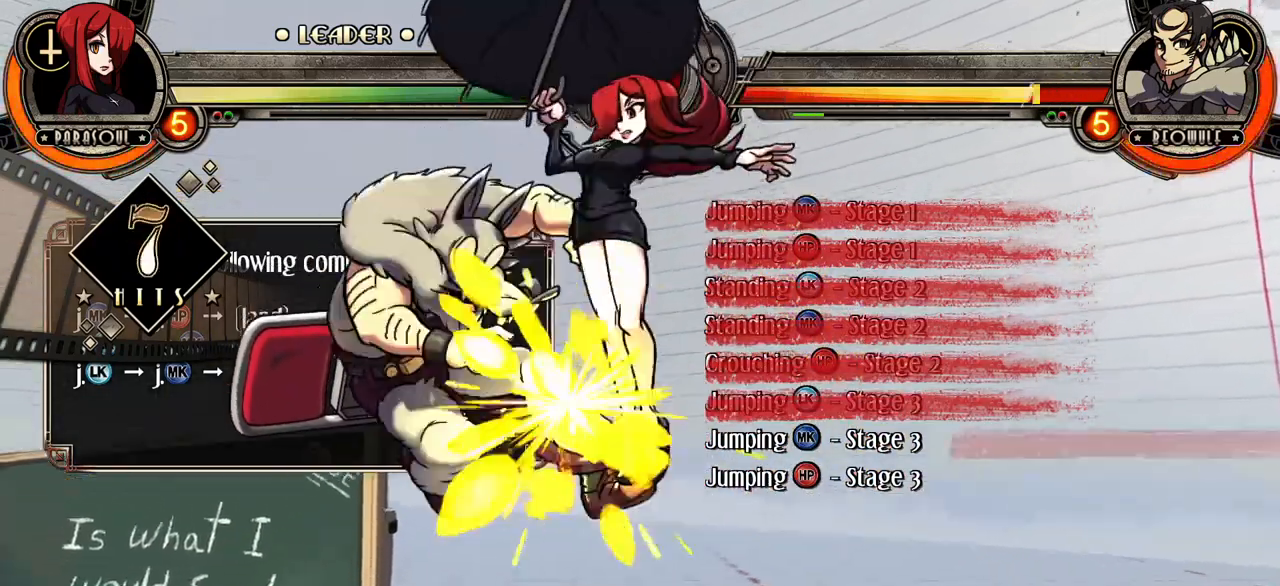
{"dt_ms": 500, "buttons": [], "events": [[33, "R1", "down"], [183, "R1", "up"]]}